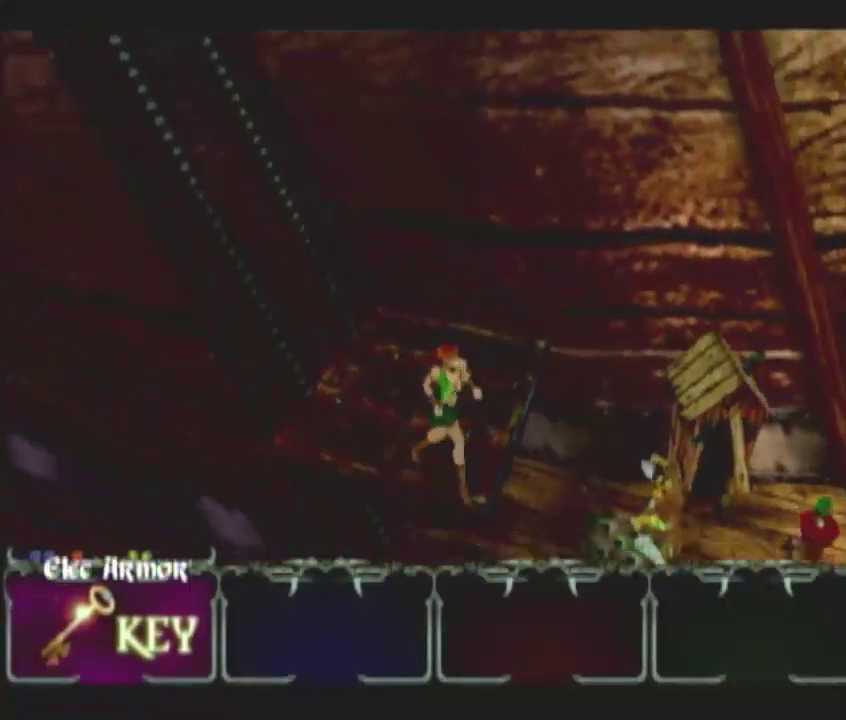
Gameplay with a controller (Nintendo layout); each line is a JSON object with the inputs held at the frame after it. "events" lists button and stick changes between this image and that frame as [ms after this image, input, new state], when the widget could be followed in between. This overlay highlights the sticks when they move; stick clicks (L3 R3) are not distinguishable. Not read: L3 R3 left_stick.
{"buttons": [], "right_stick": "center", "events": []}
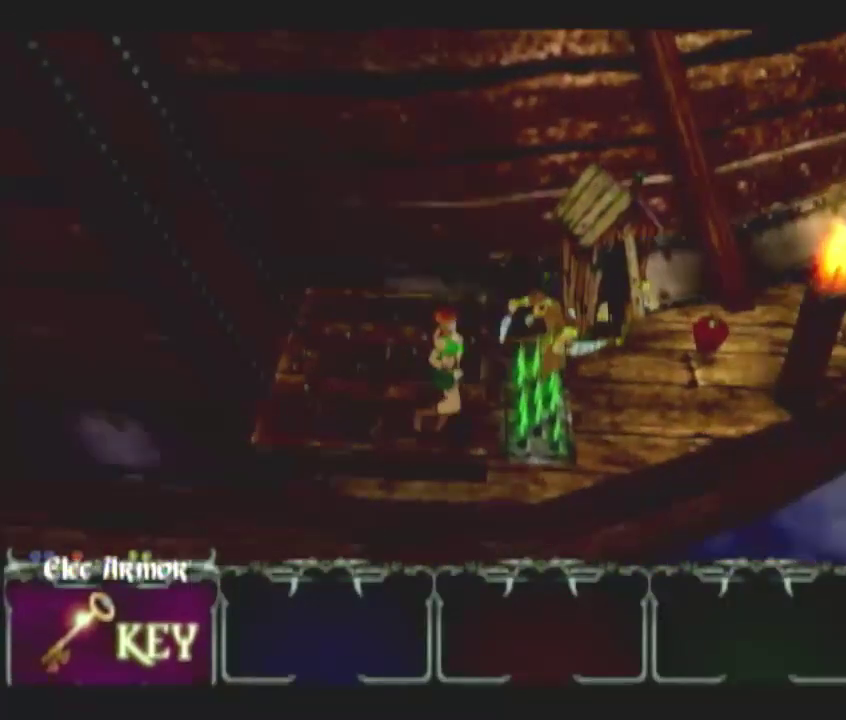
{"buttons": [], "right_stick": "center", "events": [[100, "DPAD_UP", "down"], [167, "DPAD_UP", "up"], [267, "DPAD_UP", "down"], [350, "DPAD_UP", "up"]]}
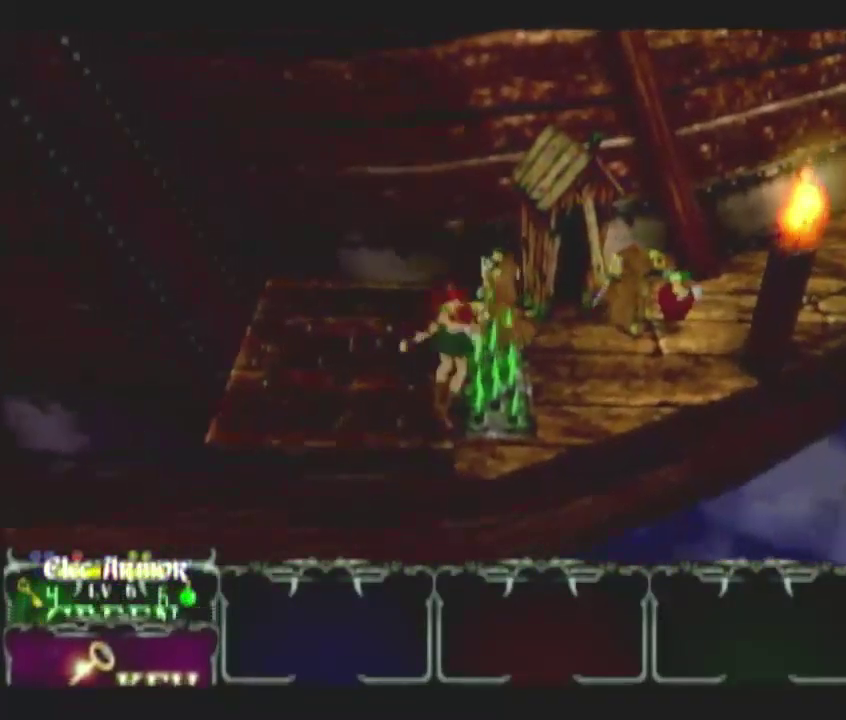
{"buttons": [], "right_stick": "center", "events": [[250, "DPAD_UP", "down"], [300, "DPAD_UP", "up"], [383, "DPAD_UP", "down"], [483, "DPAD_UP", "up"]]}
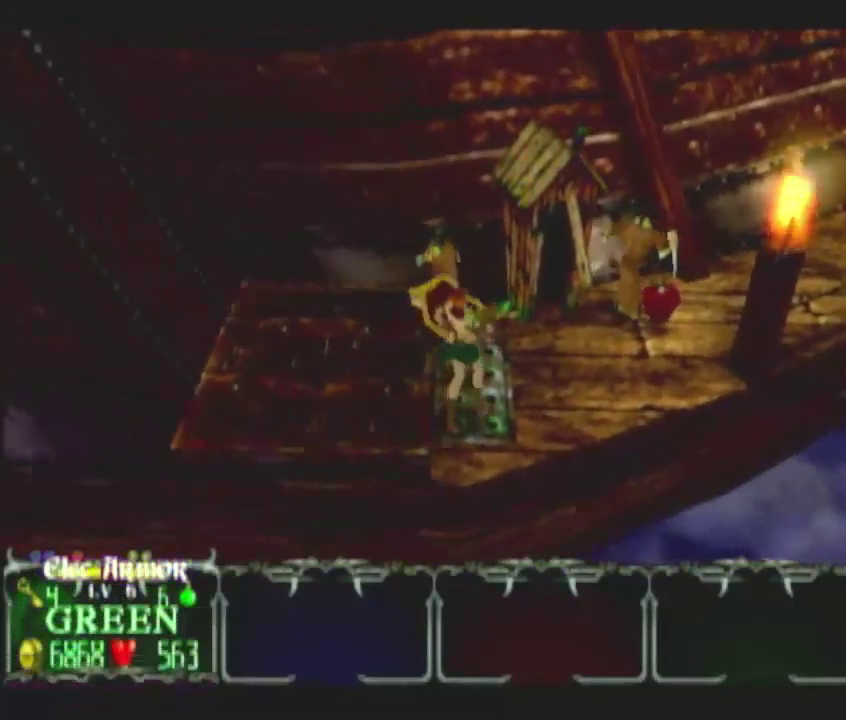
{"buttons": [], "right_stick": "center", "events": []}
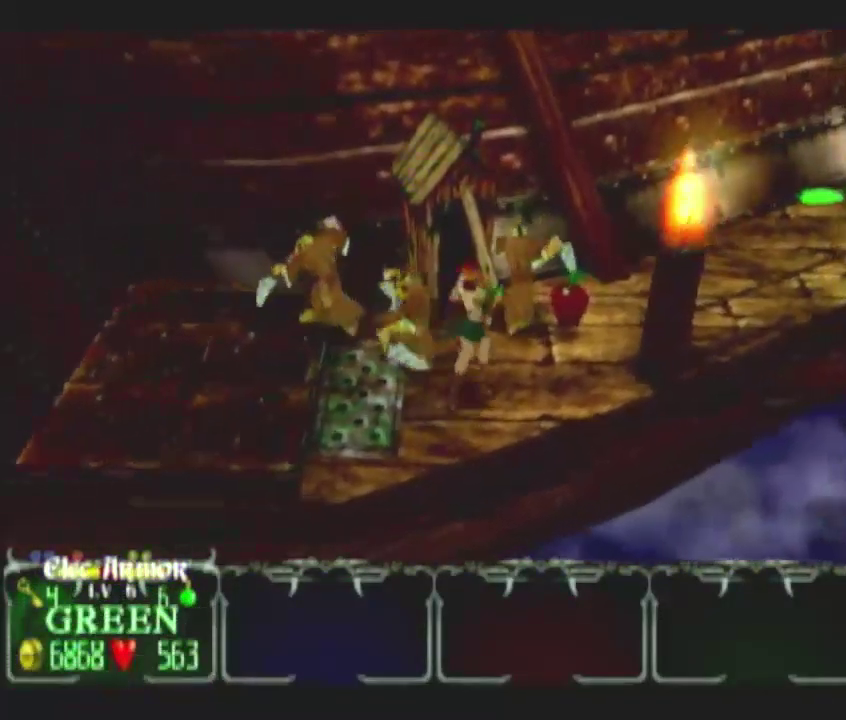
{"buttons": [], "right_stick": "center", "events": [[83, "DPAD_UP", "down"], [167, "DPAD_UP", "up"], [217, "DPAD_UP", "down"], [317, "DPAD_UP", "up"]]}
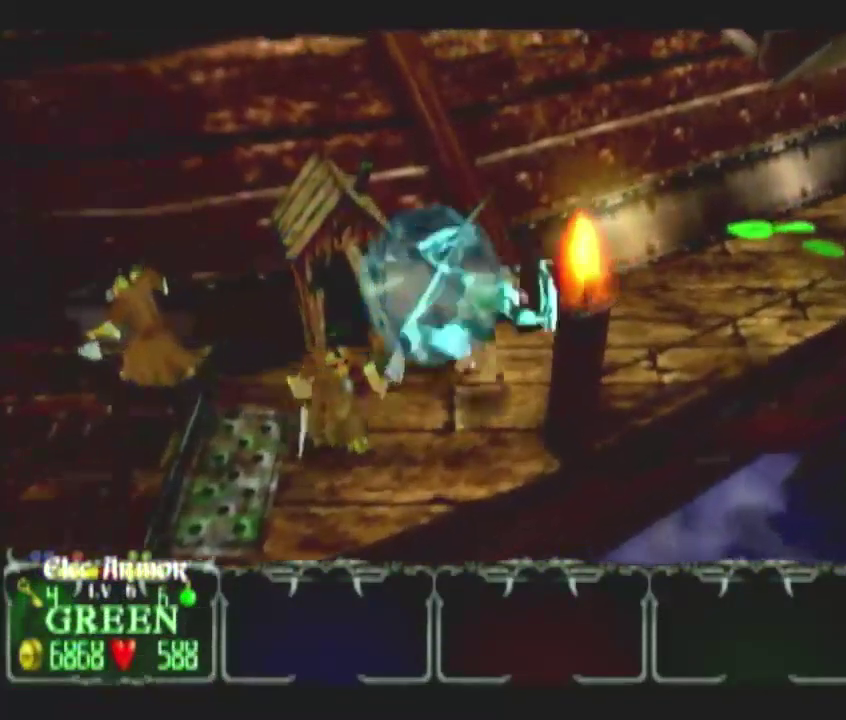
{"buttons": [], "right_stick": "center", "events": []}
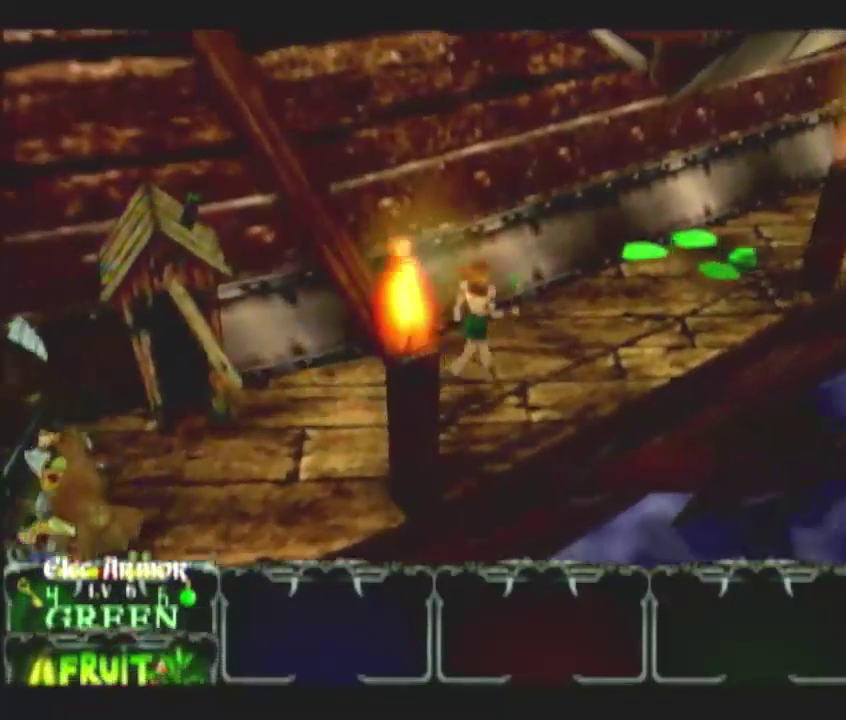
{"buttons": [], "right_stick": "center", "events": []}
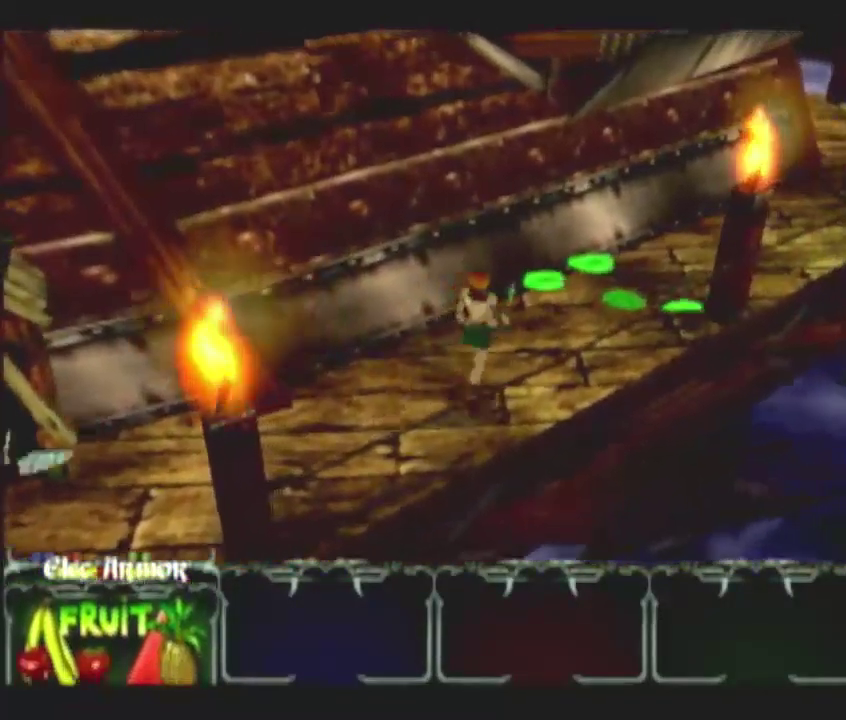
{"buttons": ["DPAD_UP"], "right_stick": "center", "events": [[350, "DPAD_UP", "down"], [433, "DPAD_UP", "up"], [500, "DPAD_UP", "down"]]}
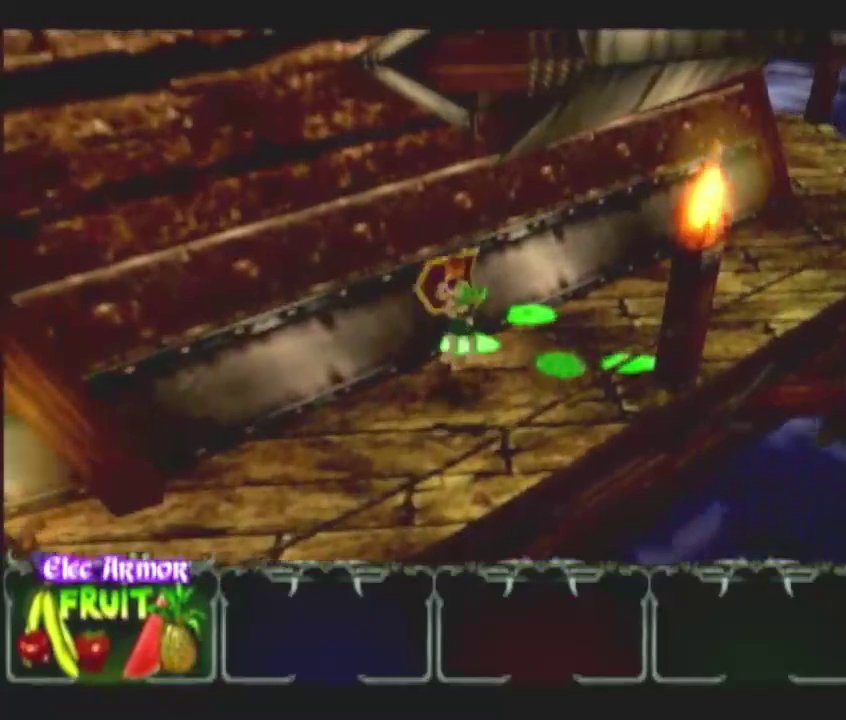
{"buttons": [], "right_stick": "center", "events": [[100, "DPAD_UP", "up"], [250, "L1", "down"], [367, "L1", "up"]]}
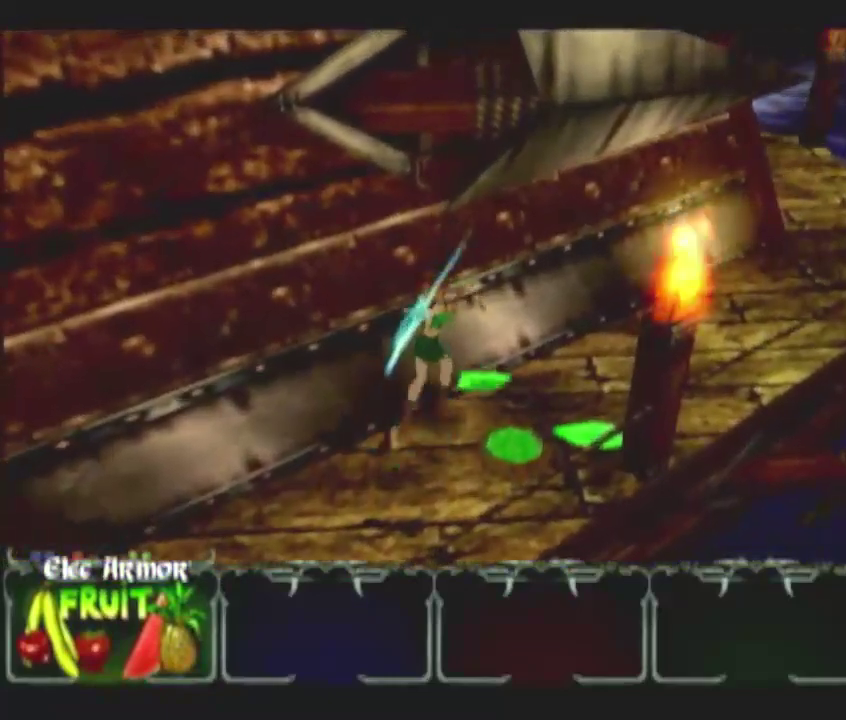
{"buttons": [], "right_stick": "center", "events": [[367, "L1", "down"], [483, "L1", "up"]]}
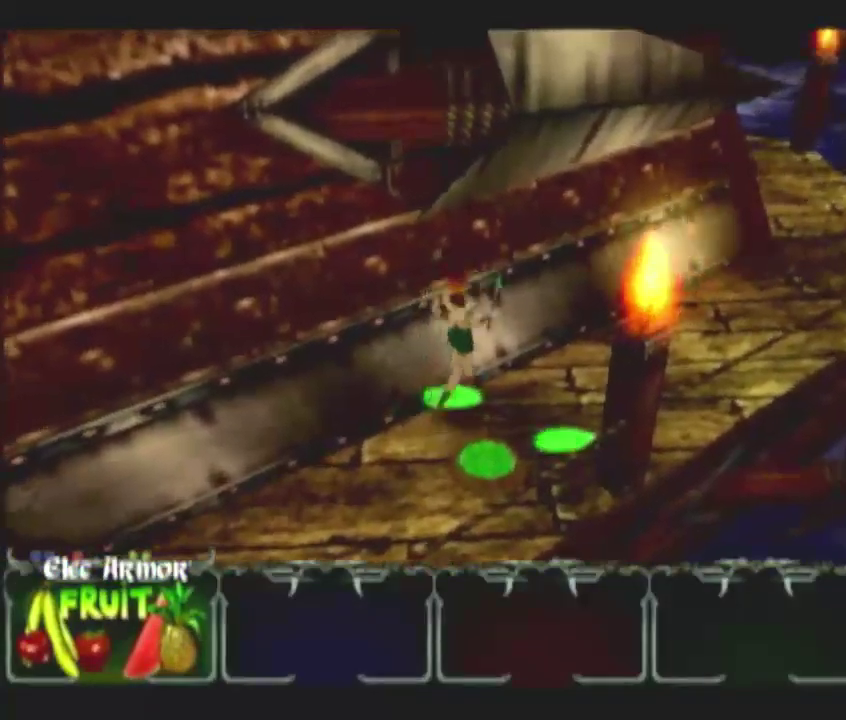
{"buttons": [], "right_stick": "center", "events": []}
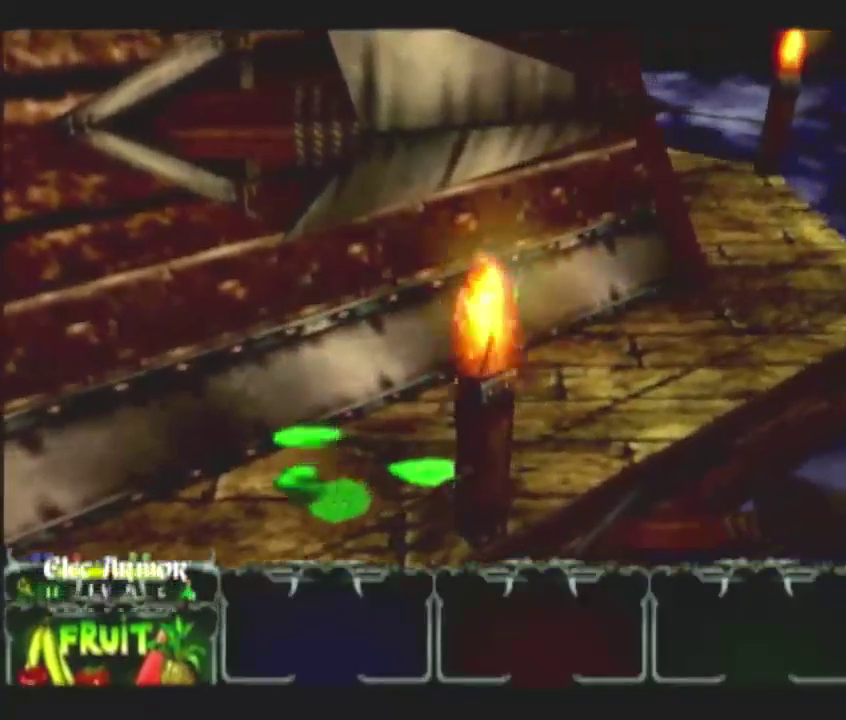
{"buttons": [], "right_stick": "center", "events": []}
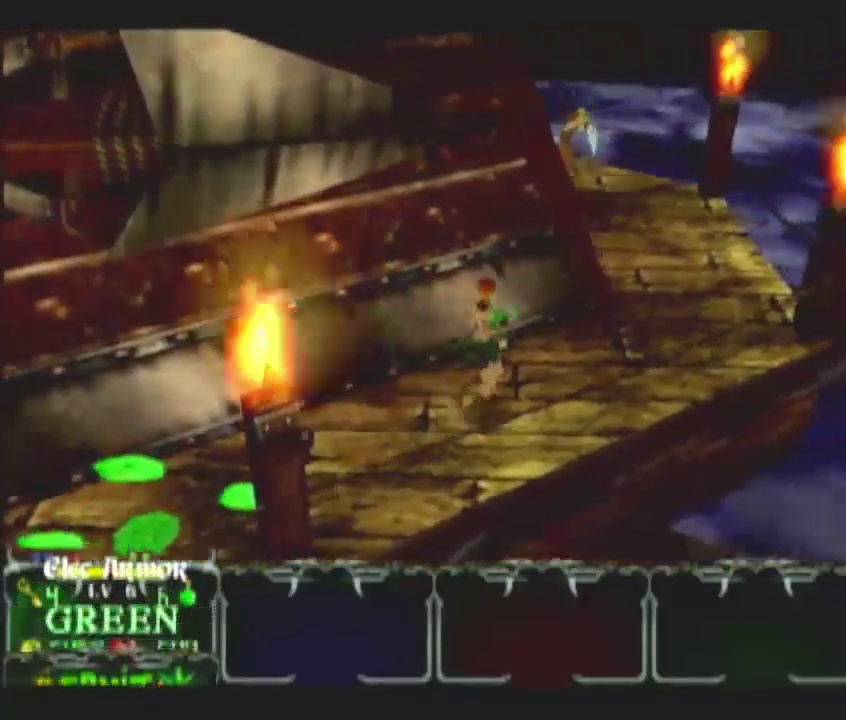
{"buttons": [], "right_stick": "center", "events": []}
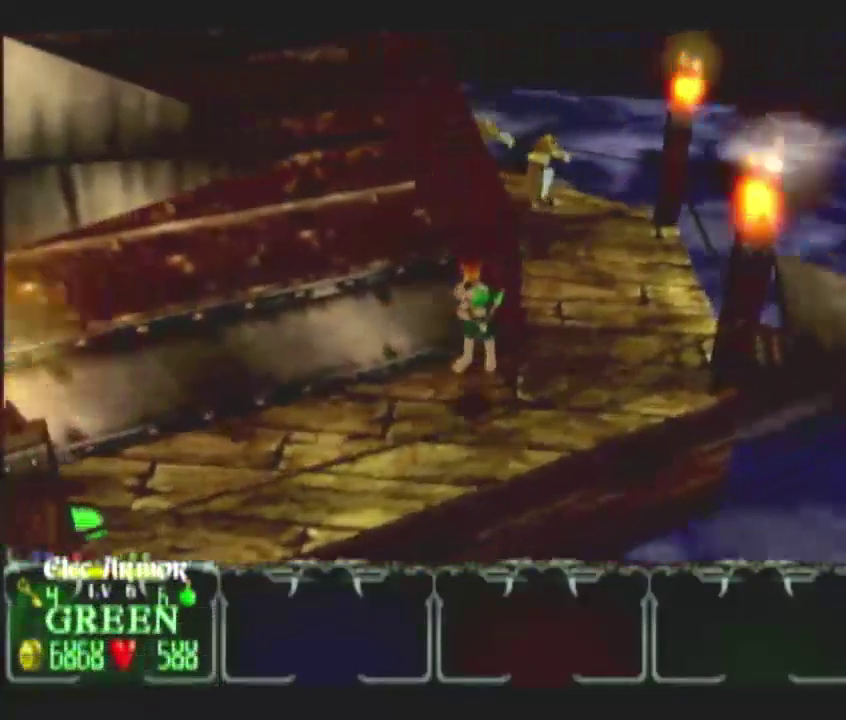
{"buttons": [], "right_stick": "center", "events": []}
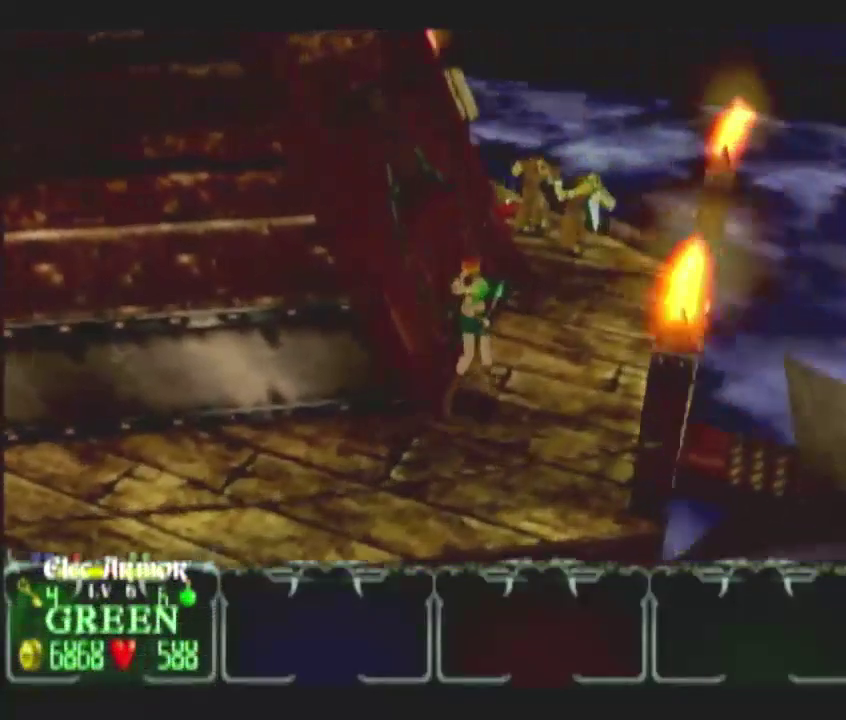
{"buttons": [], "right_stick": "center", "events": []}
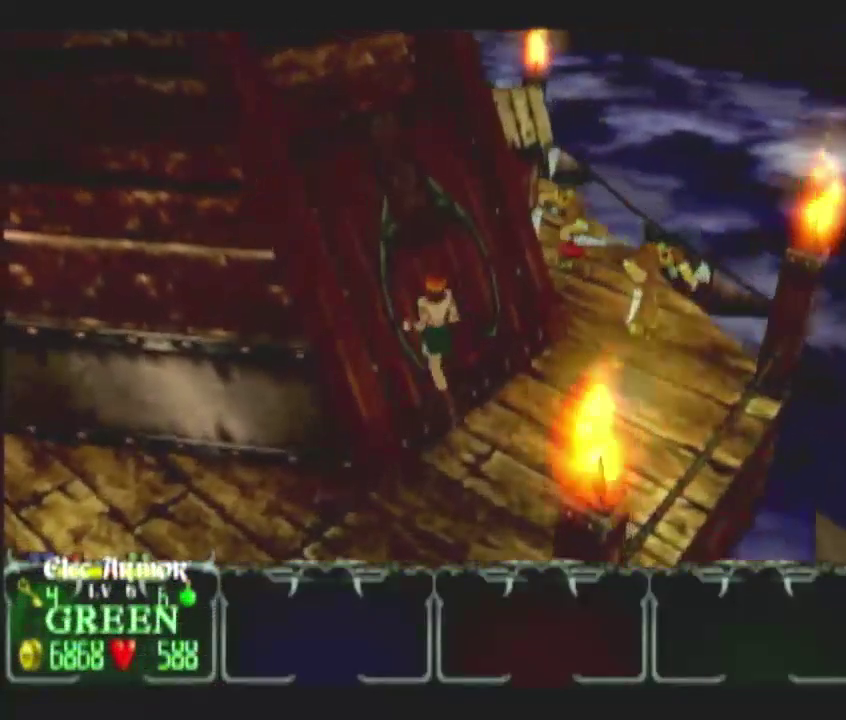
{"buttons": [], "right_stick": "center", "events": []}
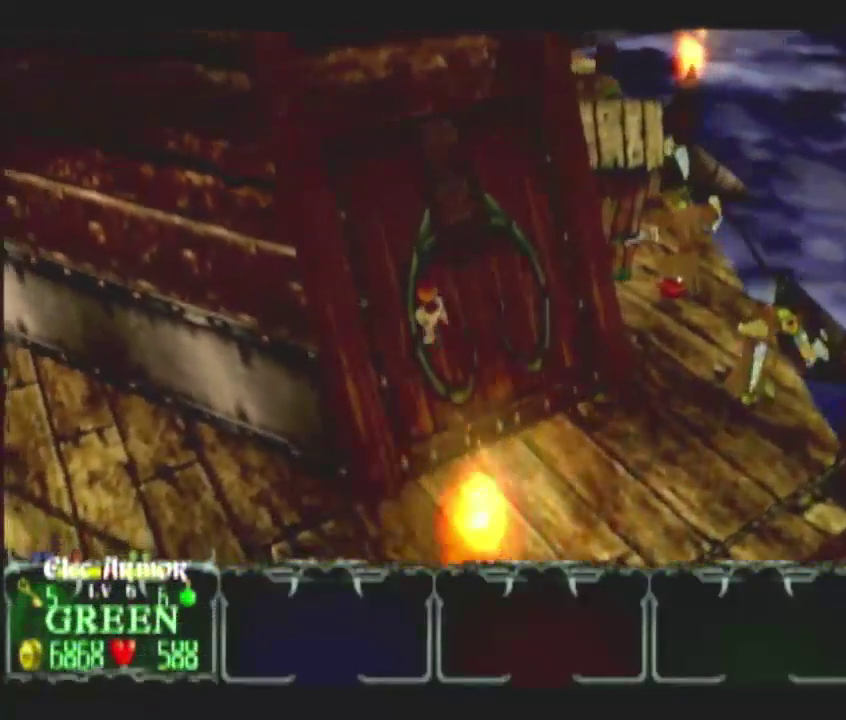
{"buttons": [], "right_stick": "center", "events": []}
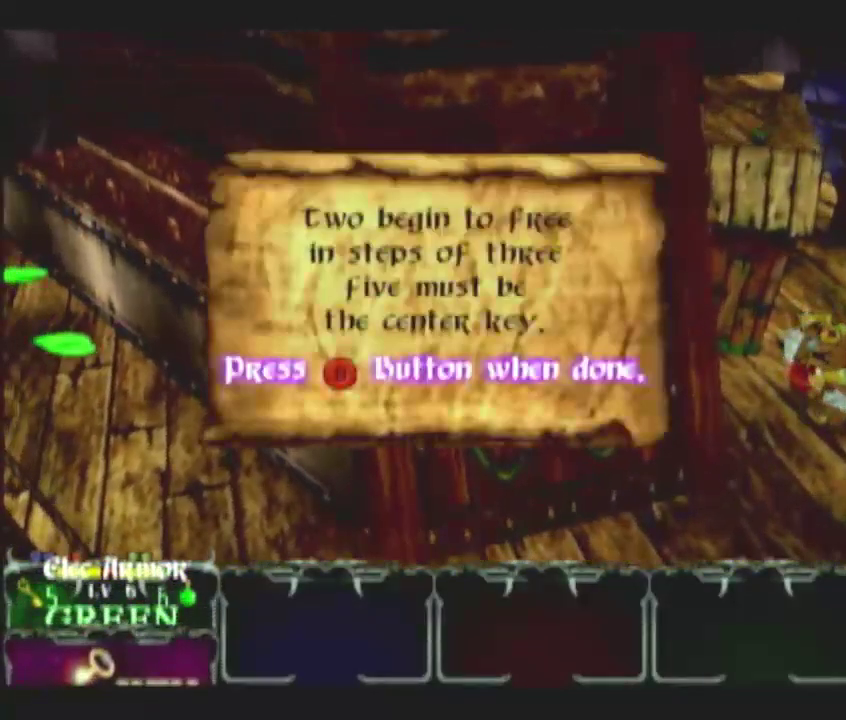
{"buttons": ["B"], "right_stick": "center", "events": [[350, "B", "down"]]}
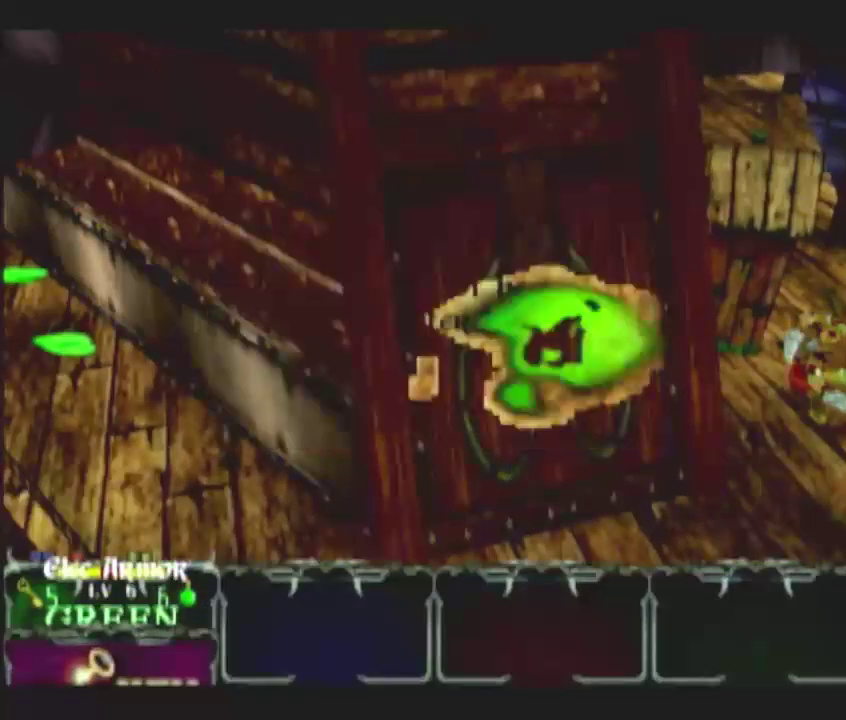
{"buttons": [], "right_stick": "center", "events": [[33, "B", "up"]]}